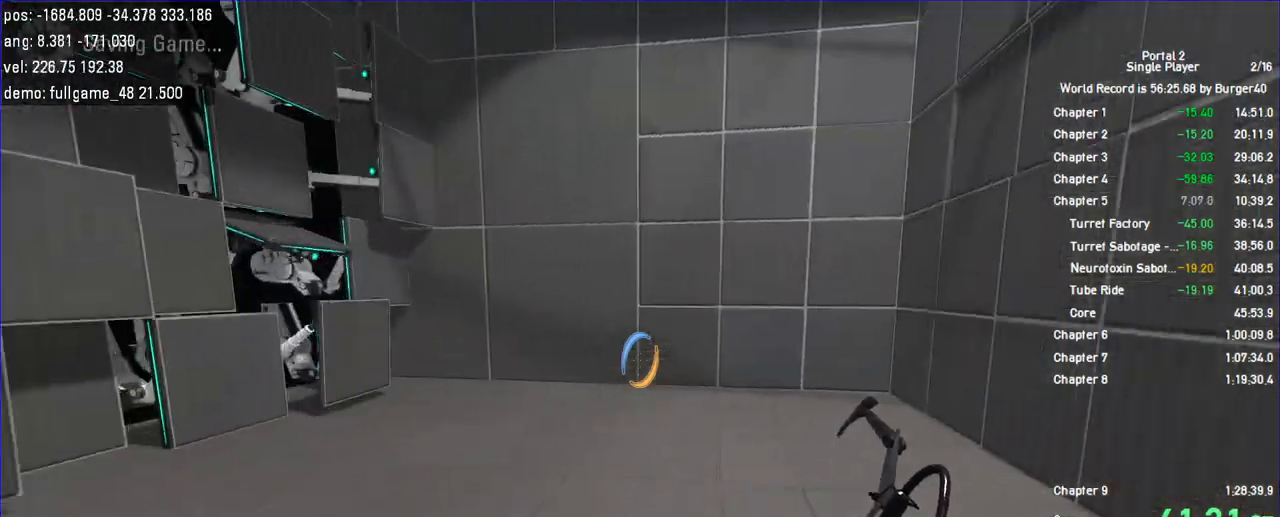
Gameplay with keyboard and mouse; each line is a JSON object with the keys and mouse buttons held at the frame after it. "events" lists presses ("down") and releases ("up") of "a", "auto", "bup", "c", "chat", "cont", "crzy1", "crzy2", "d", "fbr", "jump", "load", "load01", "low", "propi", "r", "relod", "reset", "s", "save", "sens", "shift", "space", "spanel", "use", "w", "z", "zoom", "mouse_left", "mouse_wheel" and "mouse_right" between this image and that frame as [ms after this image, input, new state], when the widget could be followed in between. "mouse_left", "mouse_wheel", "mouse_right" = the "left", "wheel", "right" buttons of the "mouse" list. No other keys are recorded. "wheel" means that the mouse wheel is clicked or scrolled. Key names are as the overlay labels them; some are game actions (e.g. jump) rather than physical keys. Not read: mouse_move.
{"keys": ["d"], "mouse": [], "events": [[67, "jump", "up"], [167, "shift", "up"]]}
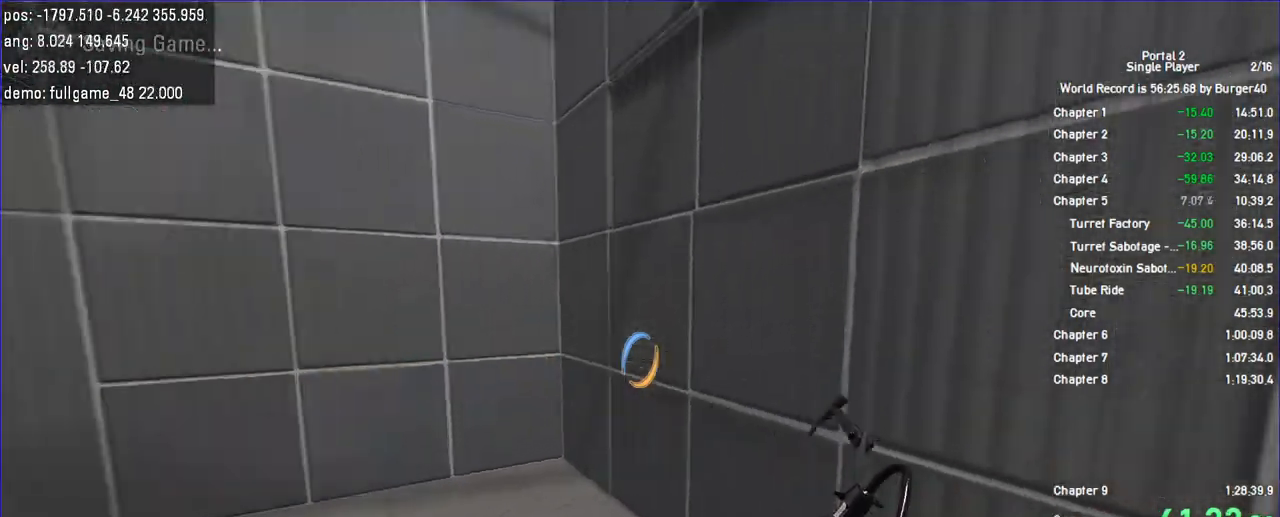
{"keys": ["d"], "mouse": [], "events": [[33, "a", "down"], [33, "d", "up"], [233, "jump", "down"], [400, "jump", "up"], [500, "a", "up"], [500, "d", "down"]]}
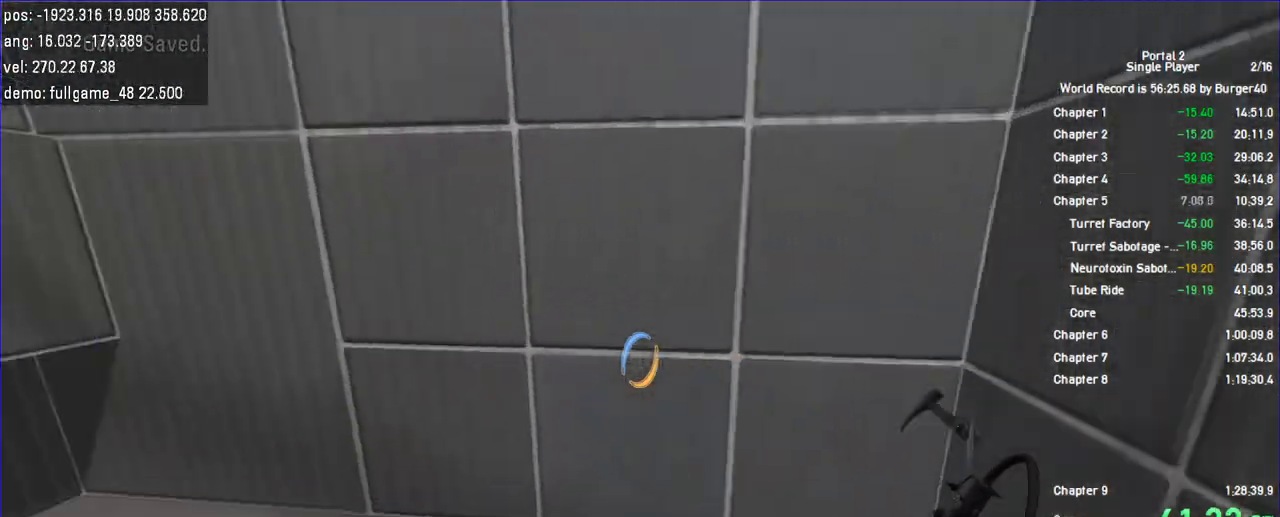
{"keys": ["s"], "mouse": [], "events": [[200, "s", "down"], [233, "d", "up"]]}
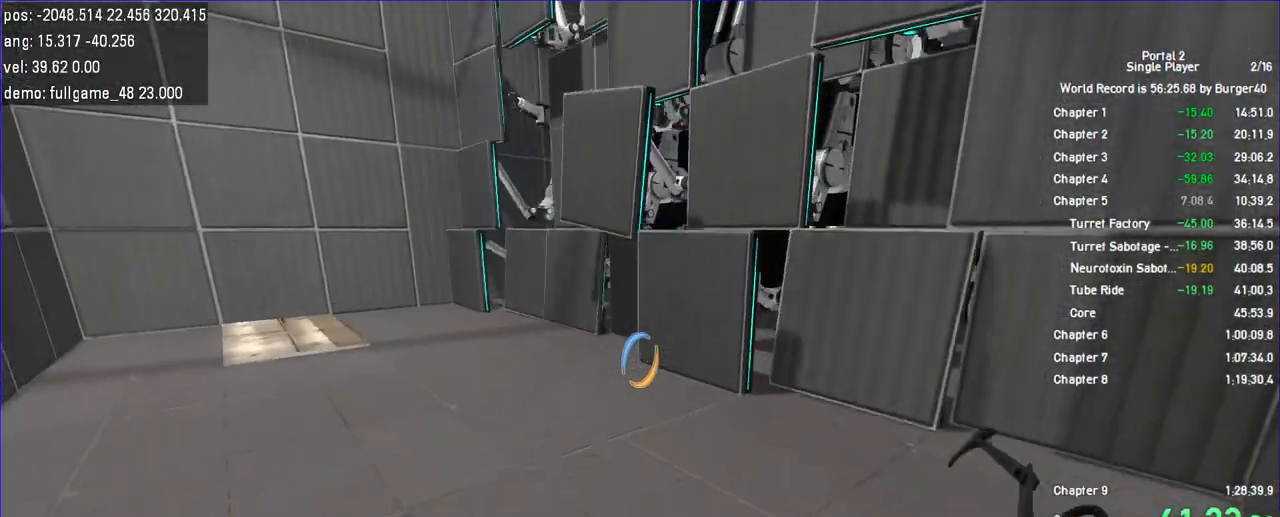
{"keys": [], "mouse": [], "events": [[400, "save", "down"], [467, "s", "up"], [467, "save", "up"]]}
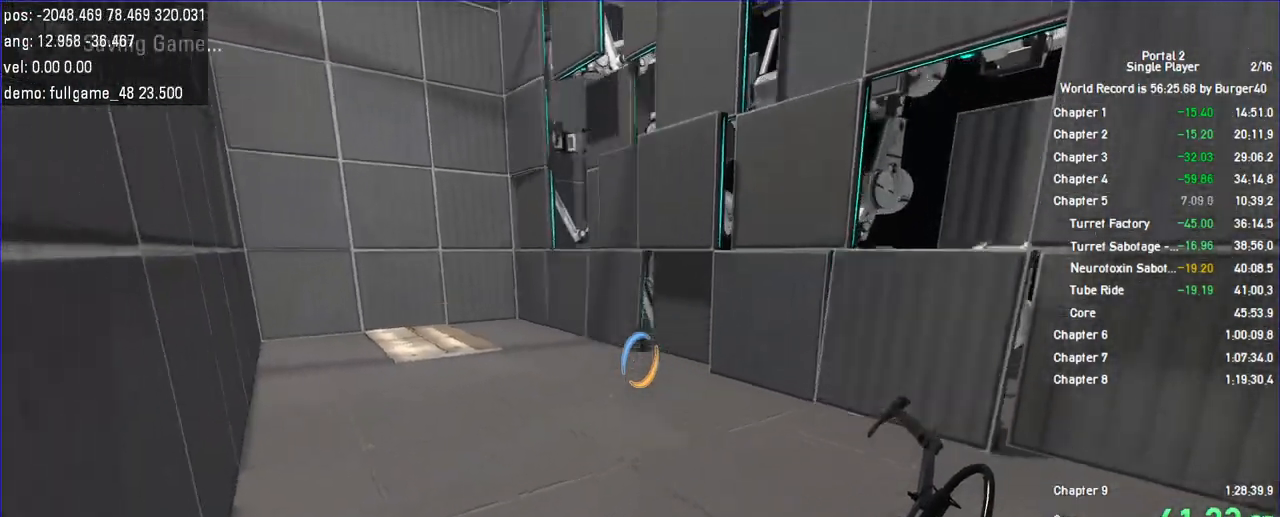
{"keys": ["d"], "mouse": [], "events": [[33, "a", "down"], [33, "w", "down"], [133, "a", "up"], [233, "d", "down"], [367, "jump", "down"], [467, "w", "up"], [500, "jump", "up"]]}
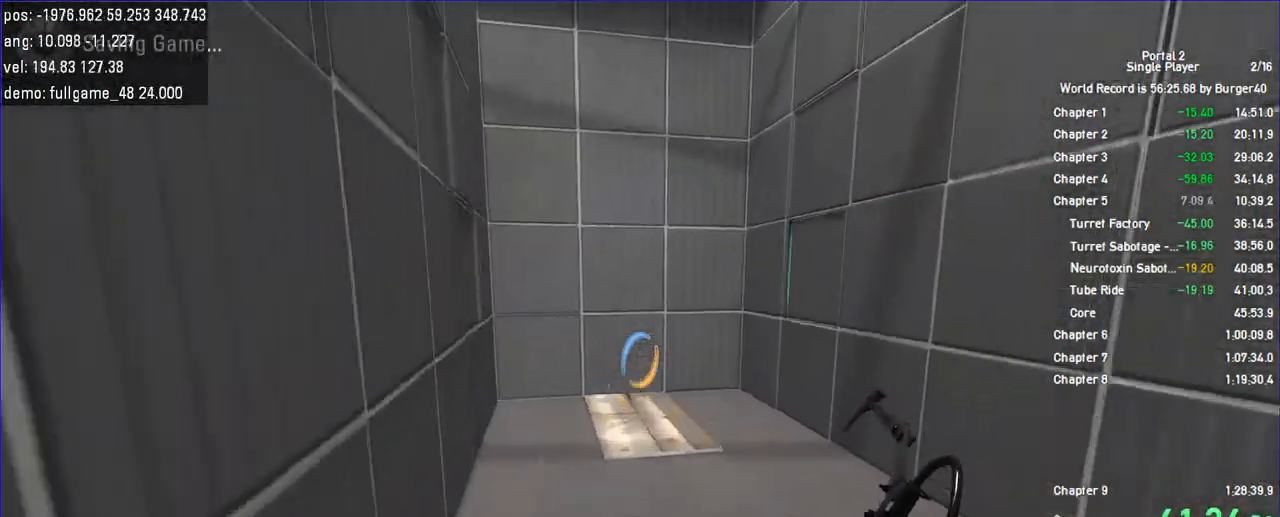
{"keys": ["a", "shift"], "mouse": [], "events": [[233, "a", "down"], [233, "shift", "down"], [267, "d", "up"]]}
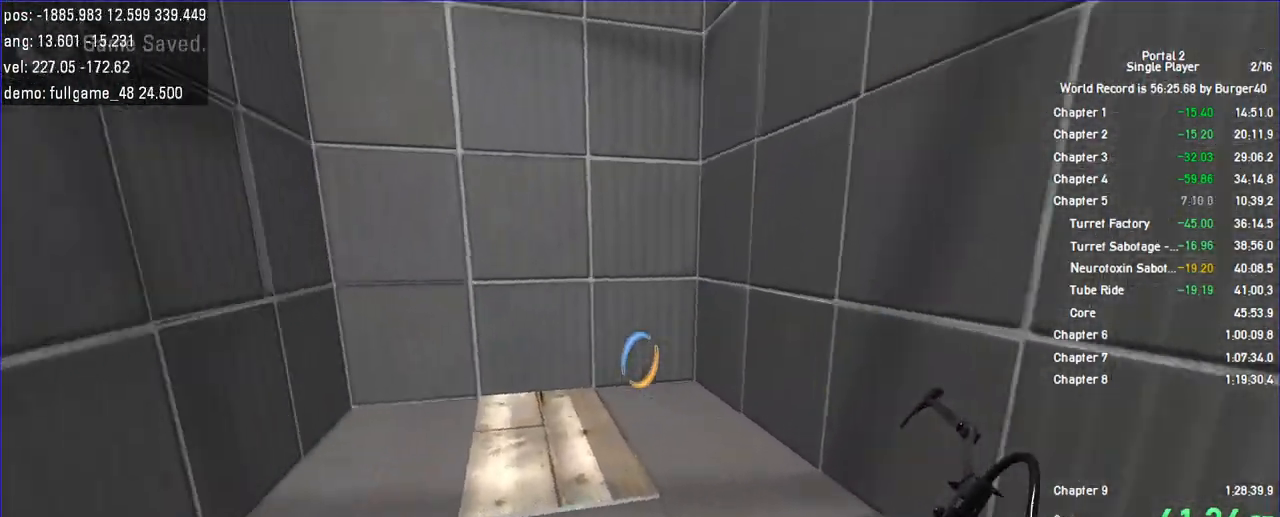
{"keys": ["a"], "mouse": [], "events": [[33, "jump", "down"], [300, "shift", "up"], [333, "jump", "up"]]}